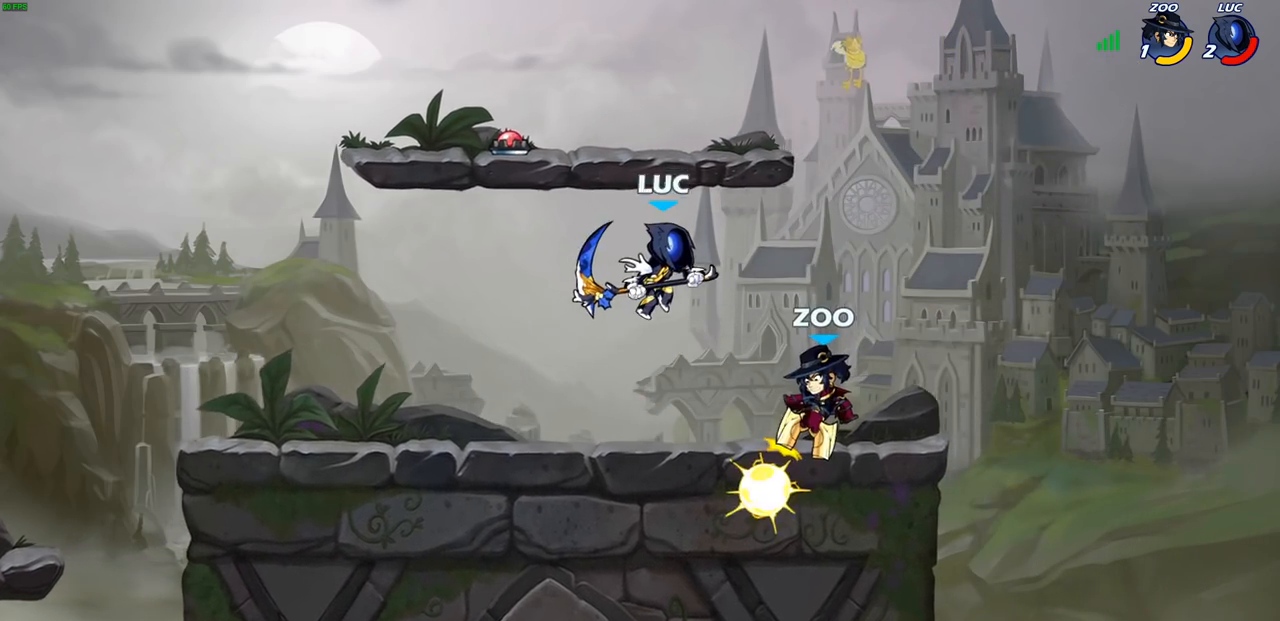
Gameplay with a controller (PlayStation layout); each line is a JSON object with the inputs held at the frame after it. "events" lists button and stick changes between this image and that frame as [ms after this image, input, new state], when the widget could be followed in between.
{"buttons": [], "left_stick": "right", "right_stick": "center", "events": [[100, "left_stick", "right"], [150, "left_stick", "down-right"], [233, "SQUARE", "down"], [317, "SQUARE", "up"], [383, "left_stick", "right"]]}
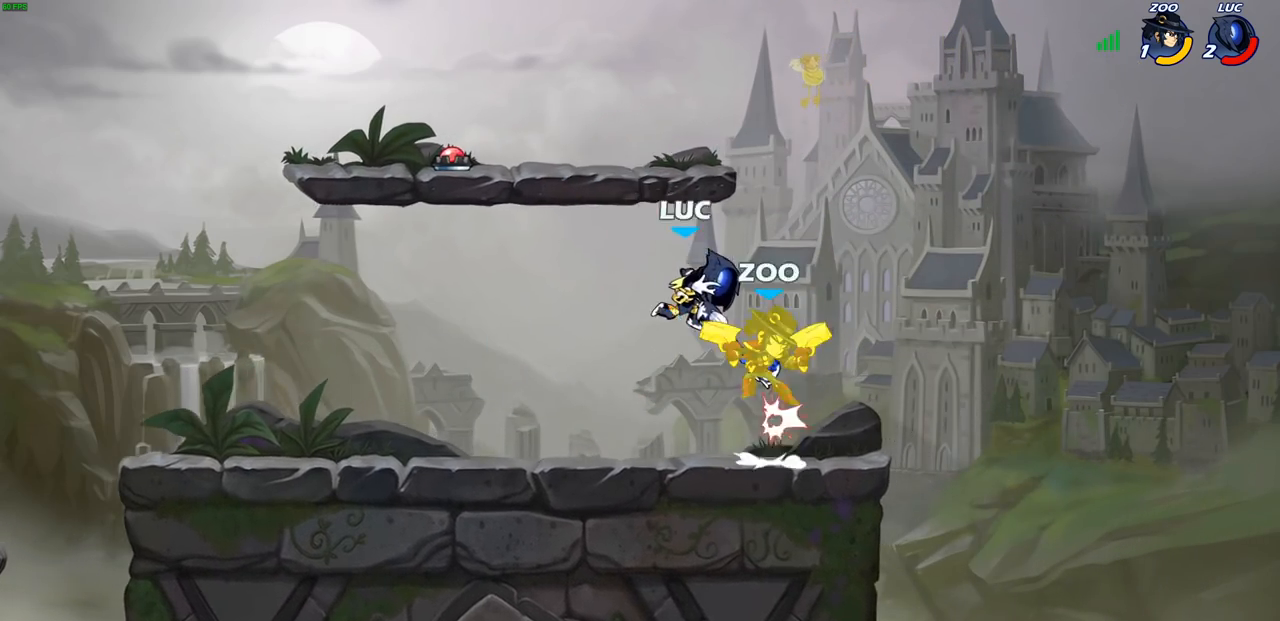
{"buttons": ["R1"], "left_stick": "down-right", "right_stick": "center", "events": [[383, "left_stick", "down-right"], [500, "R1", "down"]]}
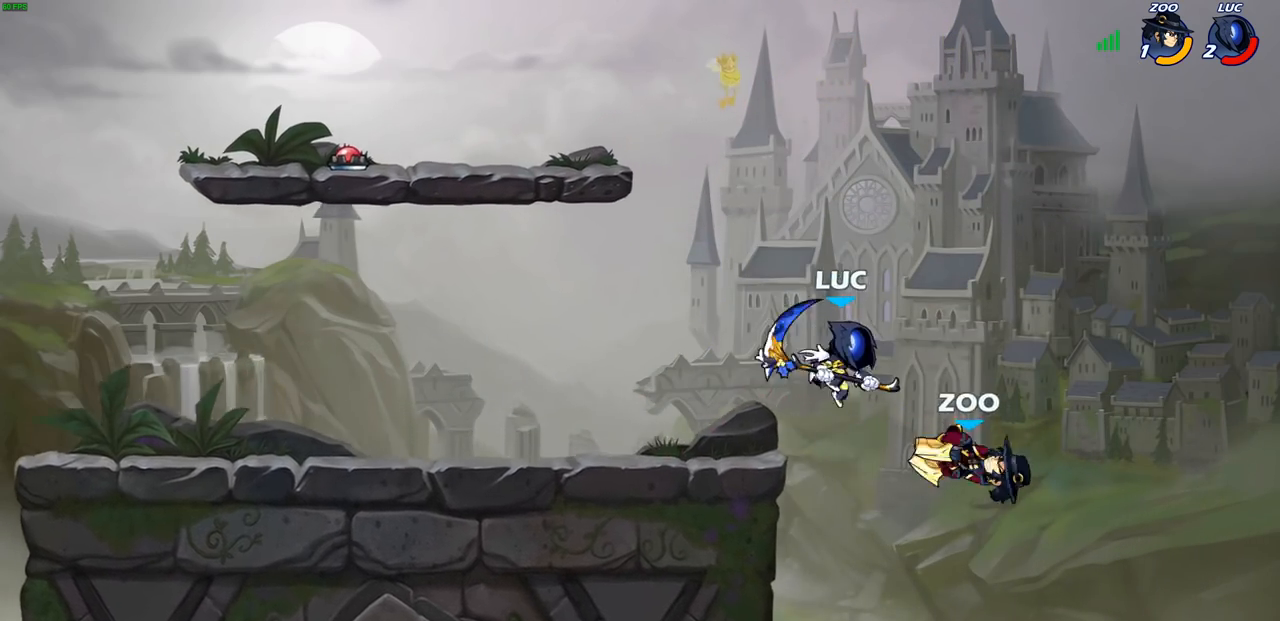
{"buttons": ["CROSS"], "left_stick": "right", "right_stick": "center", "events": [[50, "R1", "up"], [133, "left_stick", "center"], [350, "left_stick", "right"], [467, "CROSS", "down"]]}
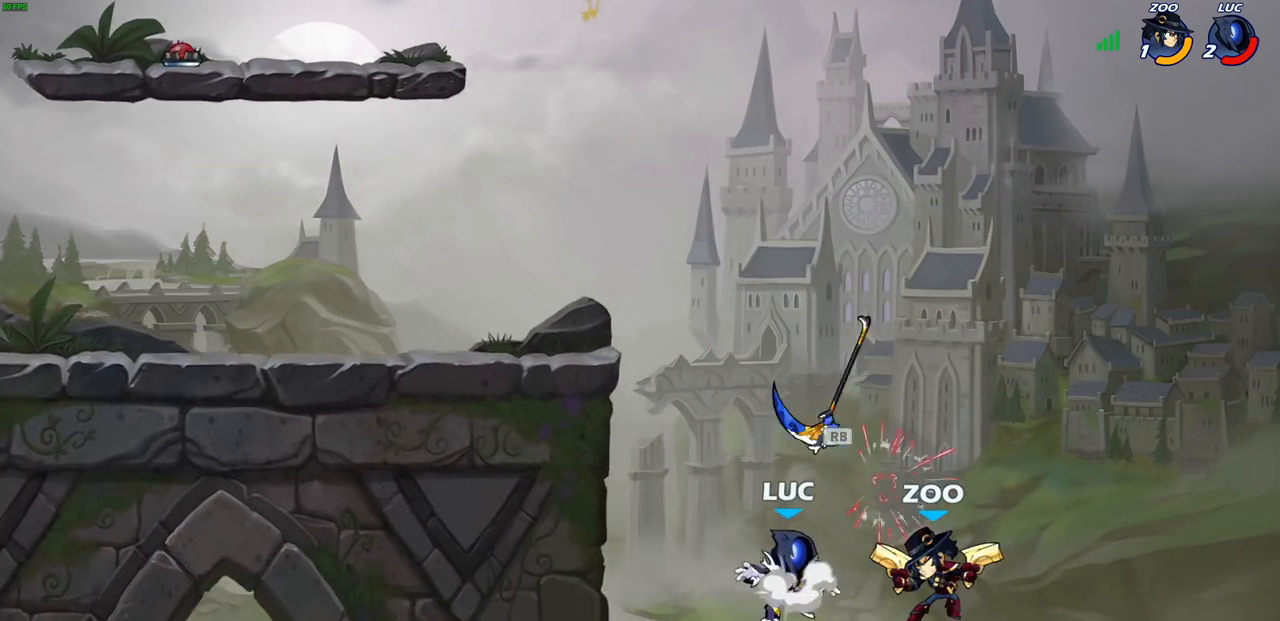
{"buttons": [], "left_stick": "down", "right_stick": "center", "events": [[50, "left_stick", "up"], [117, "CROSS", "up"], [167, "left_stick", "center"], [183, "R1", "down"], [283, "R1", "up"], [483, "left_stick", "down"]]}
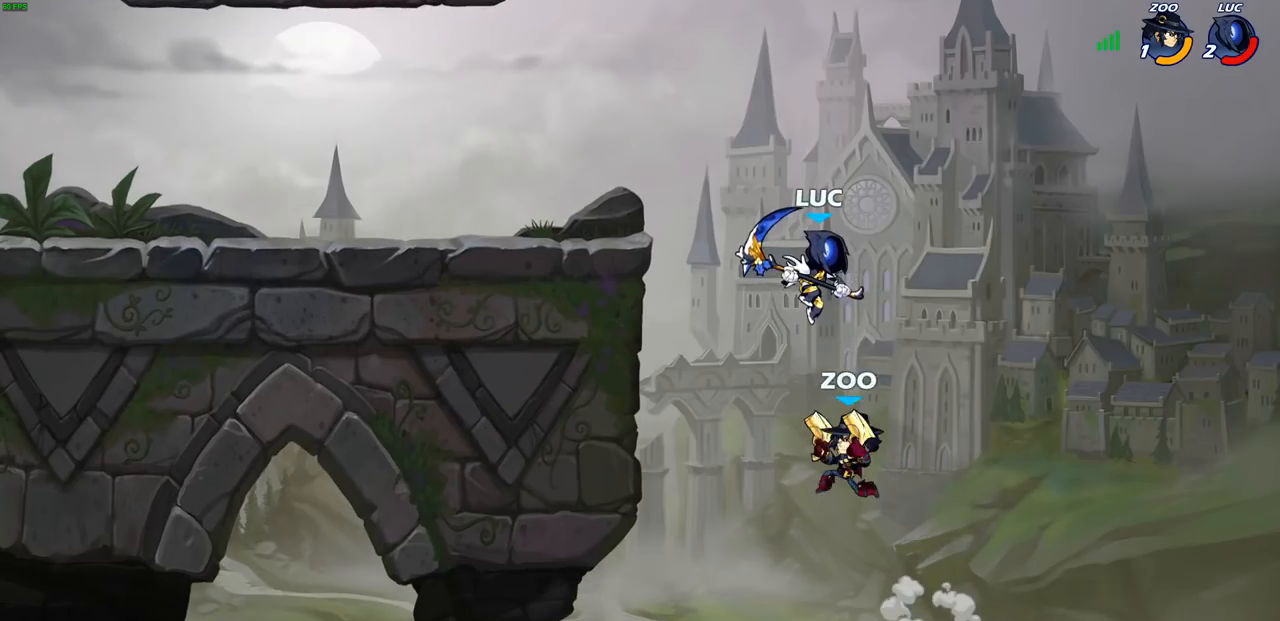
{"buttons": [], "left_stick": "center", "right_stick": "center", "events": [[17, "left_stick", "down-left"], [33, "SQUARE", "down"], [117, "SQUARE", "up"], [150, "left_stick", "center"], [317, "left_stick", "down-right"], [400, "left_stick", "center"]]}
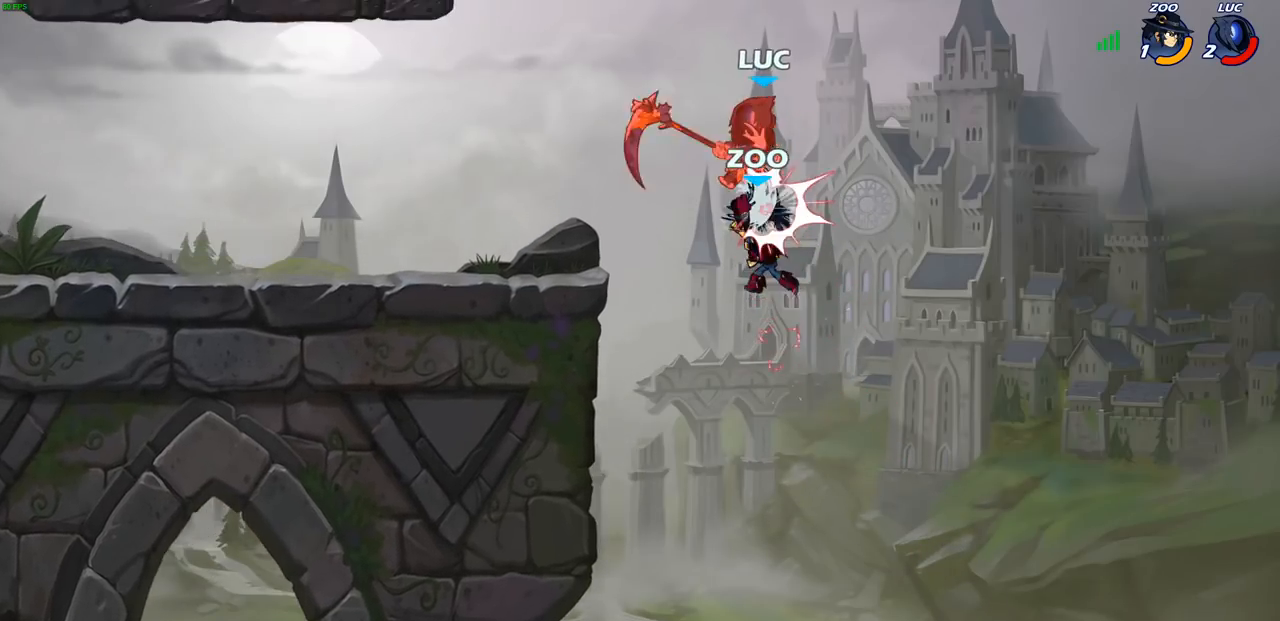
{"buttons": ["R1", "R2"], "left_stick": "down-left", "right_stick": "center", "events": [[33, "R2", "down"], [33, "left_stick", "up-left"], [100, "left_stick", "down-left"], [183, "R2", "up"], [267, "R2", "down"], [383, "R2", "up"], [467, "R1", "down"], [467, "R2", "down"]]}
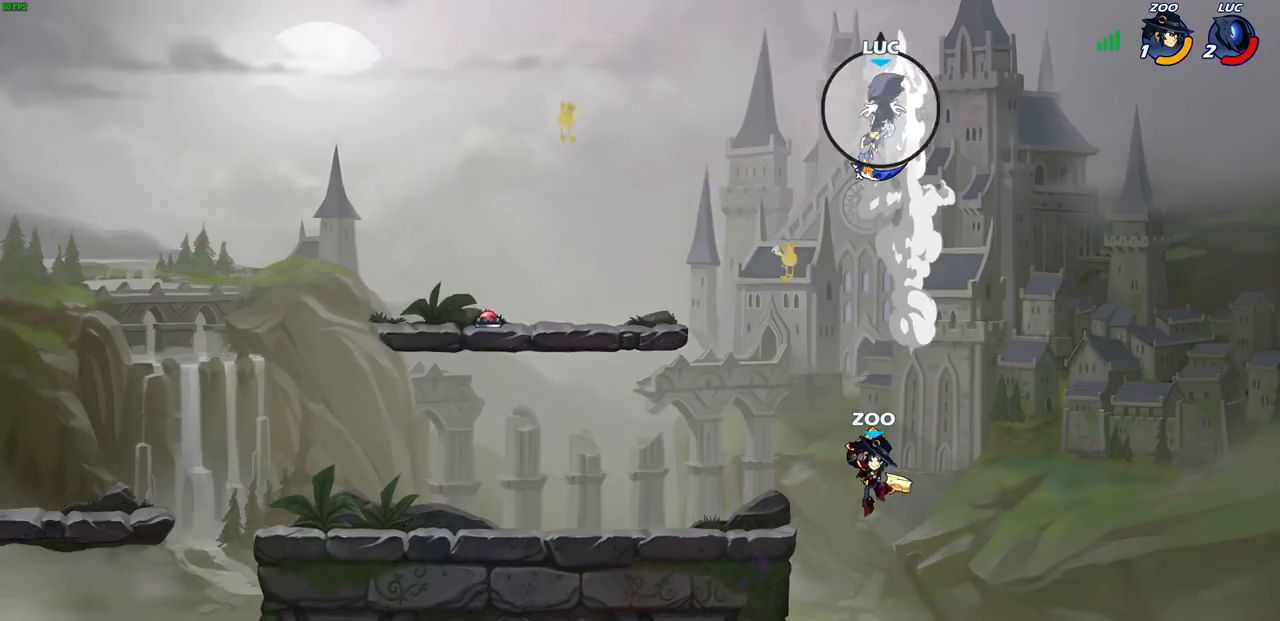
{"buttons": [], "left_stick": "up-left", "right_stick": "center"}
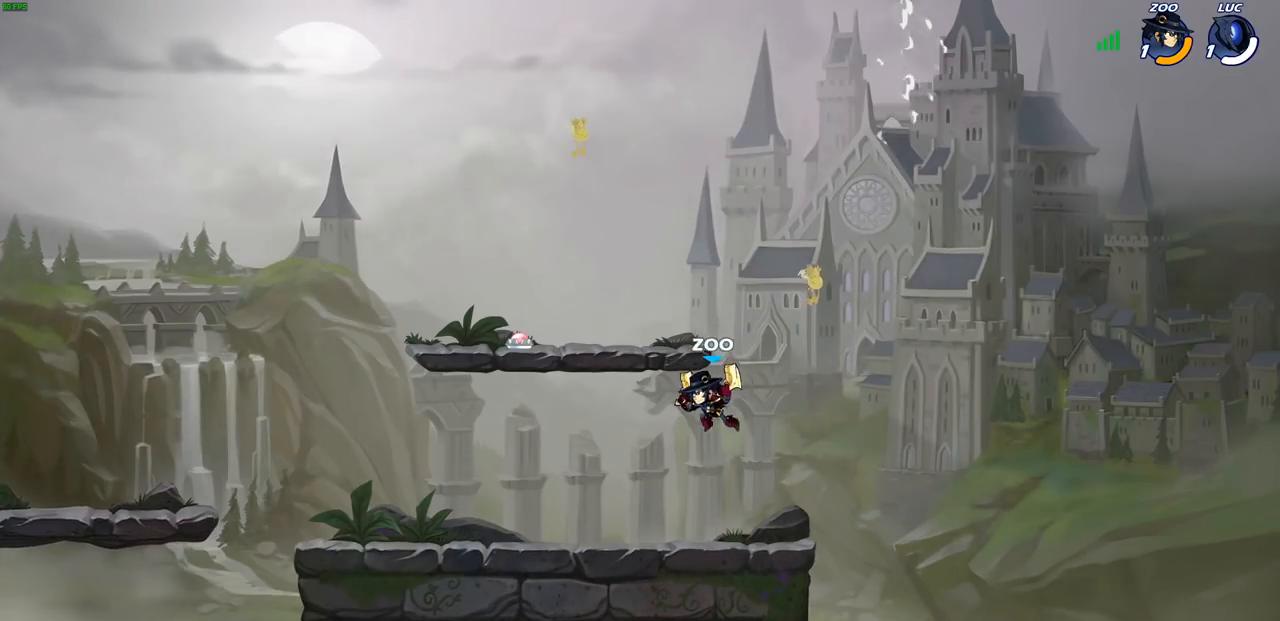
{"buttons": [], "left_stick": "center", "right_stick": "center", "events": [[150, "left_stick", "center"]]}
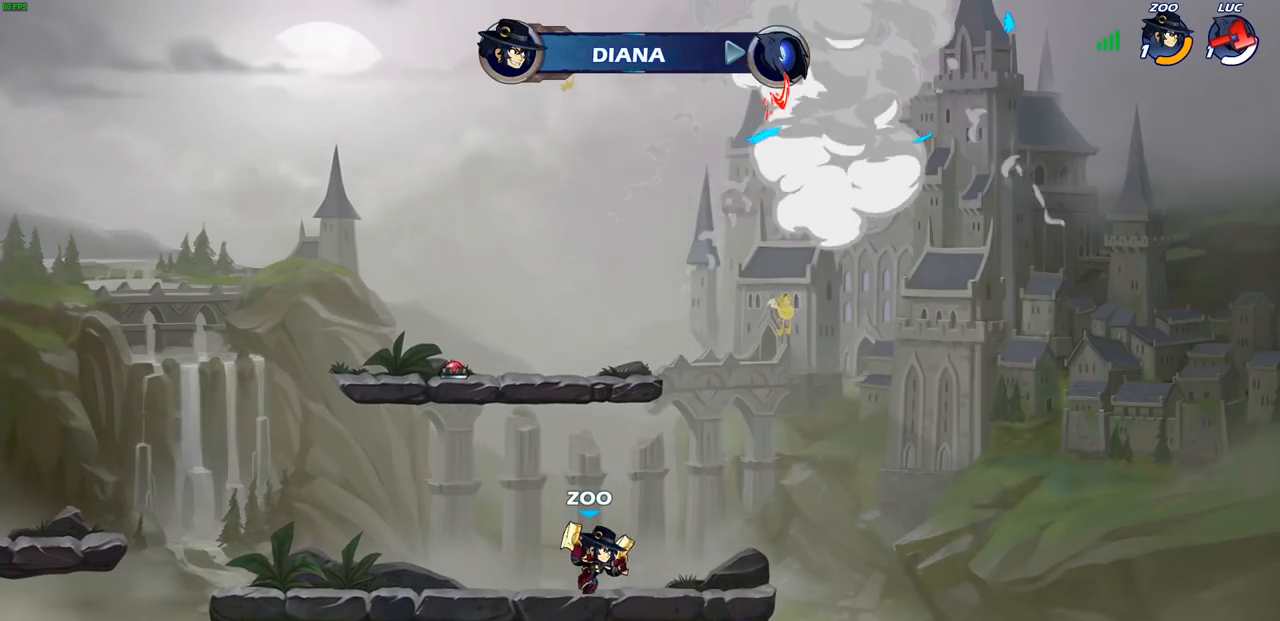
{"buttons": [], "left_stick": "center", "right_stick": "center", "events": []}
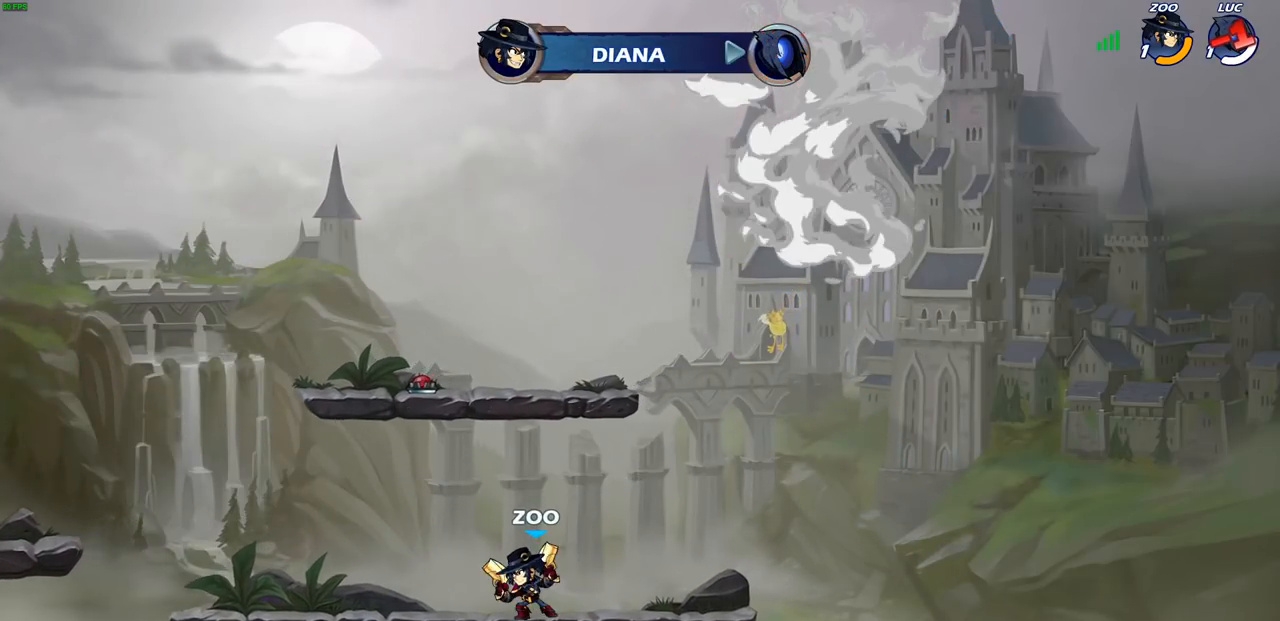
{"buttons": [], "left_stick": "center", "right_stick": "center", "events": []}
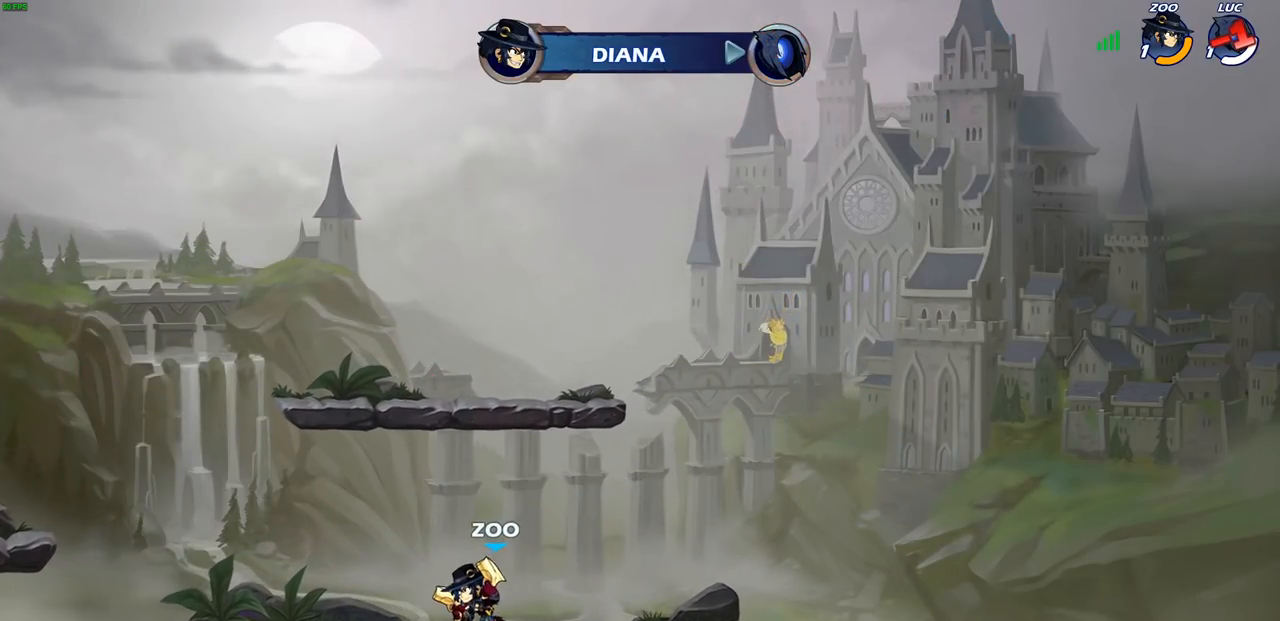
{"buttons": [], "left_stick": "center", "right_stick": "center", "events": []}
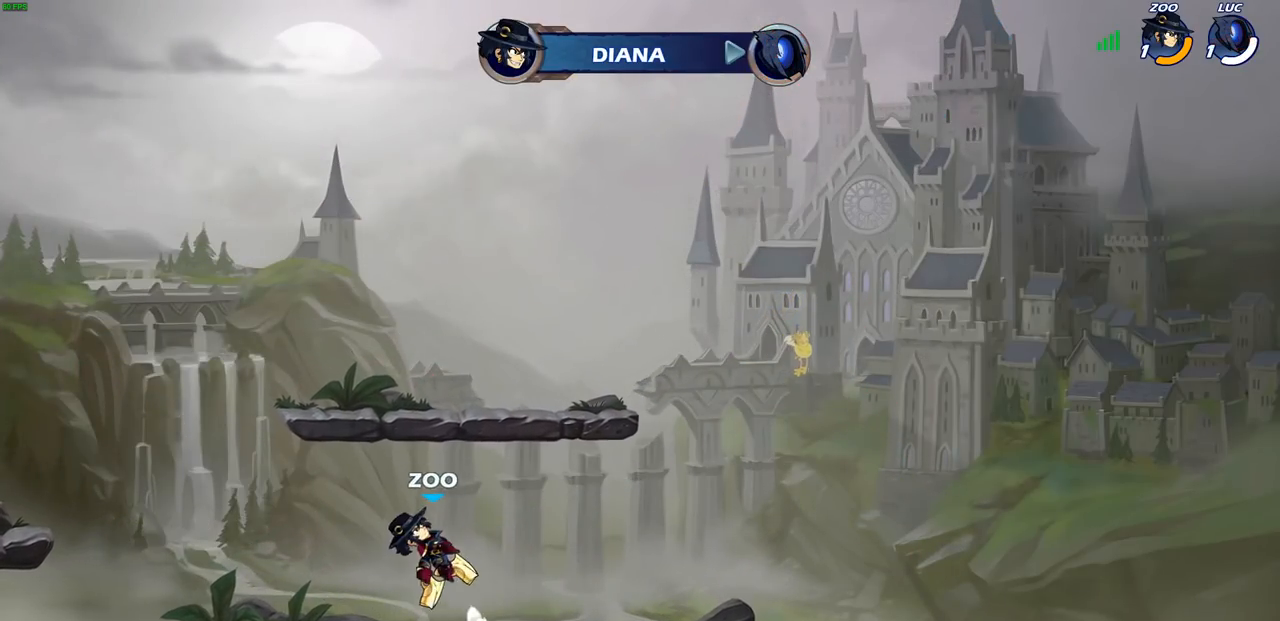
{"buttons": [], "left_stick": "center", "right_stick": "center", "events": []}
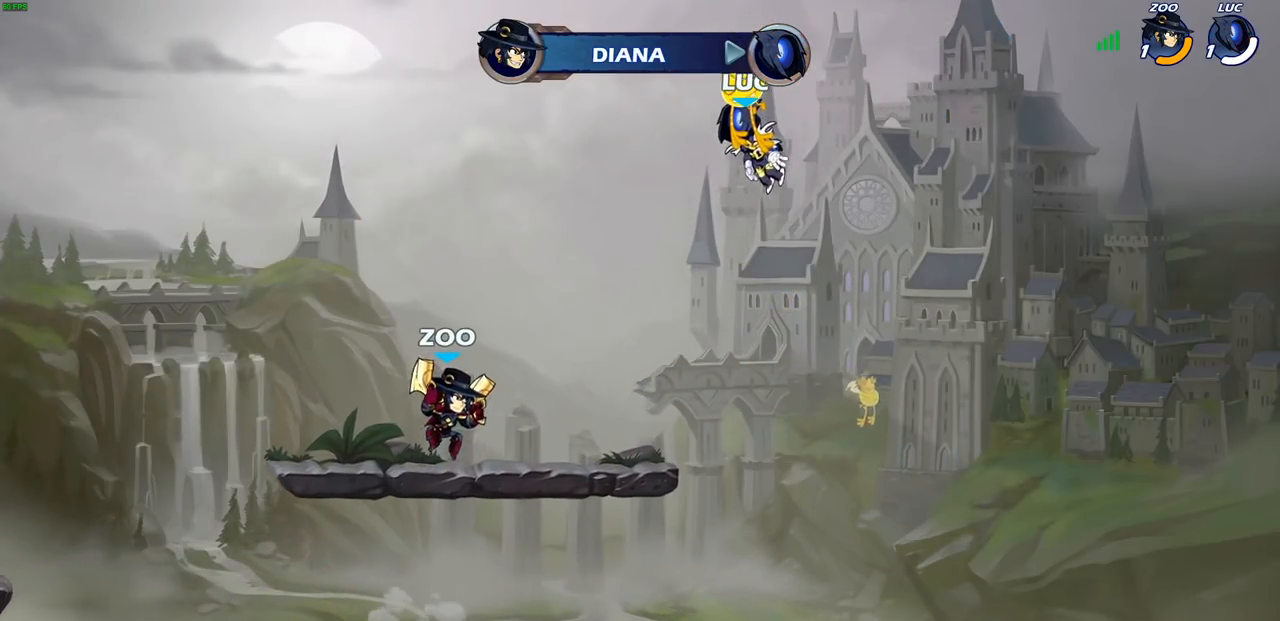
{"buttons": [], "left_stick": "center", "right_stick": "center", "events": []}
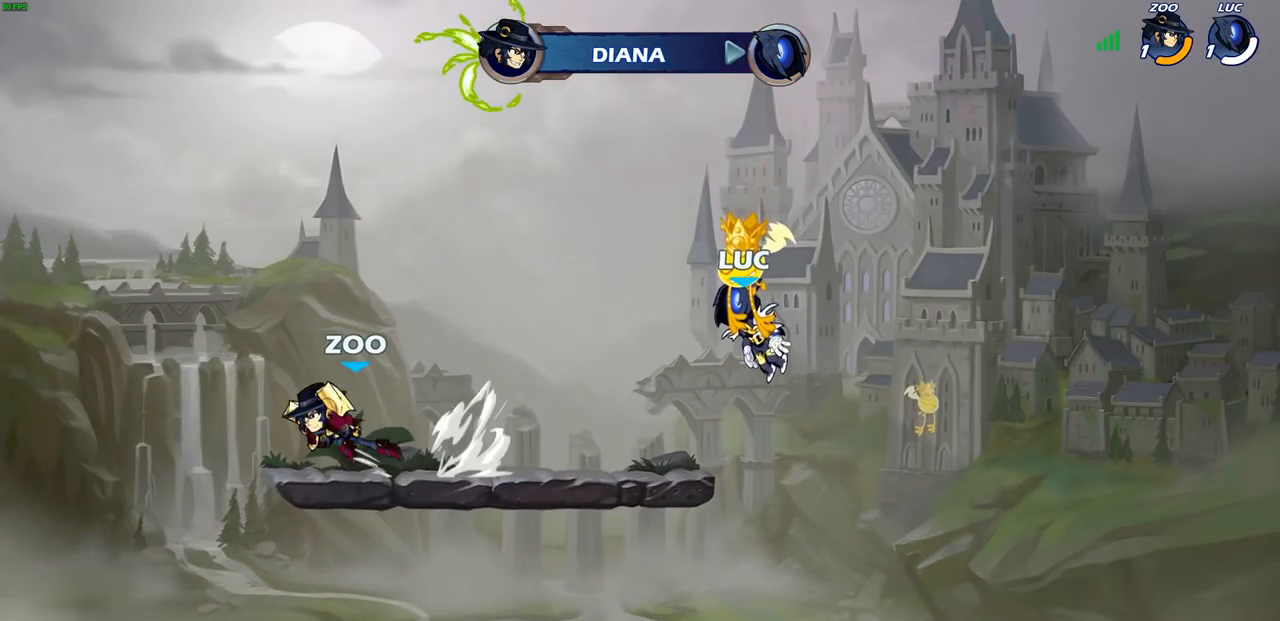
{"buttons": [], "left_stick": "center", "right_stick": "center", "events": []}
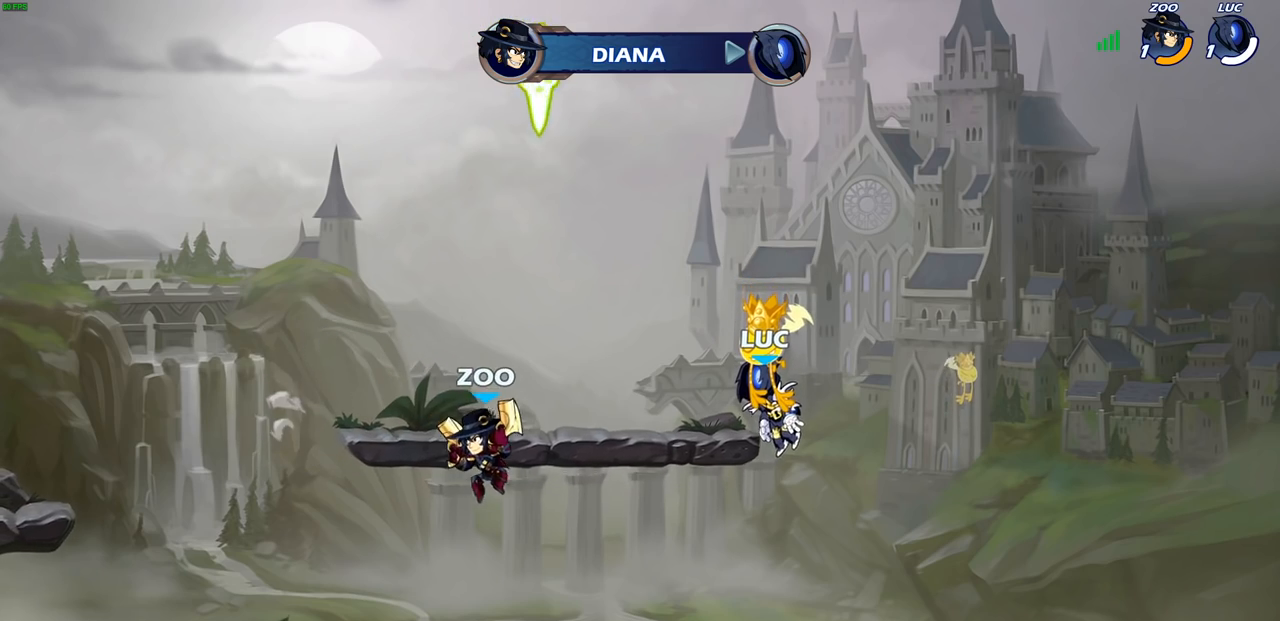
{"buttons": [], "left_stick": "center", "right_stick": "center", "events": []}
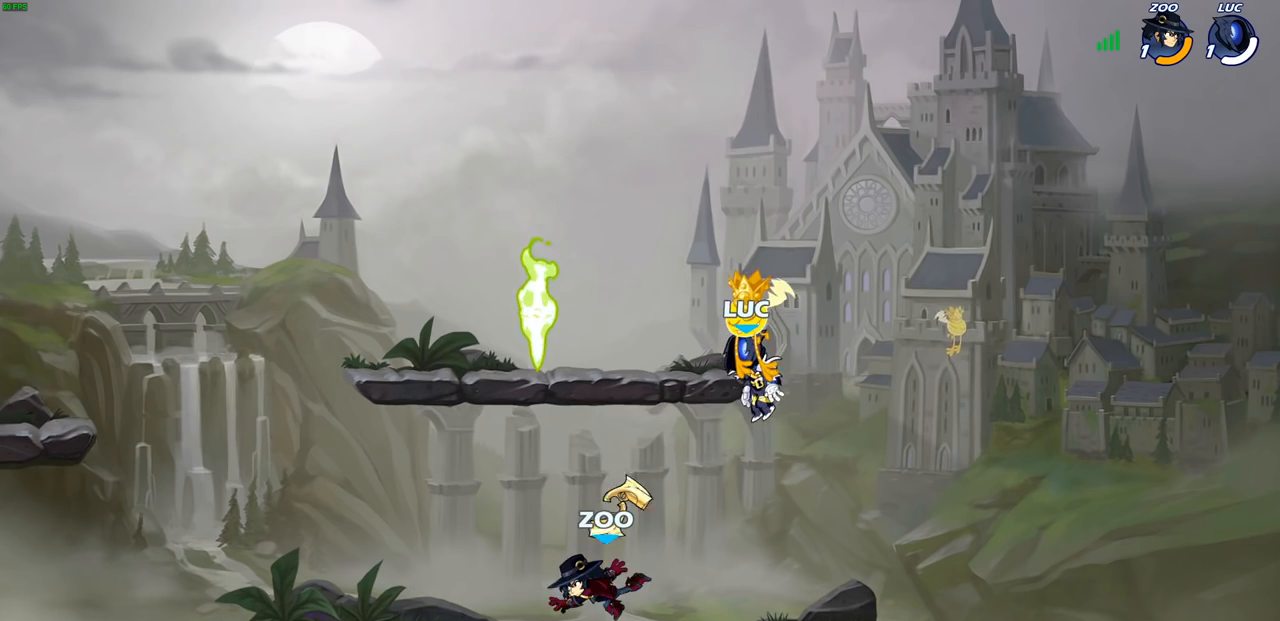
{"buttons": [], "left_stick": "center", "right_stick": "center", "events": []}
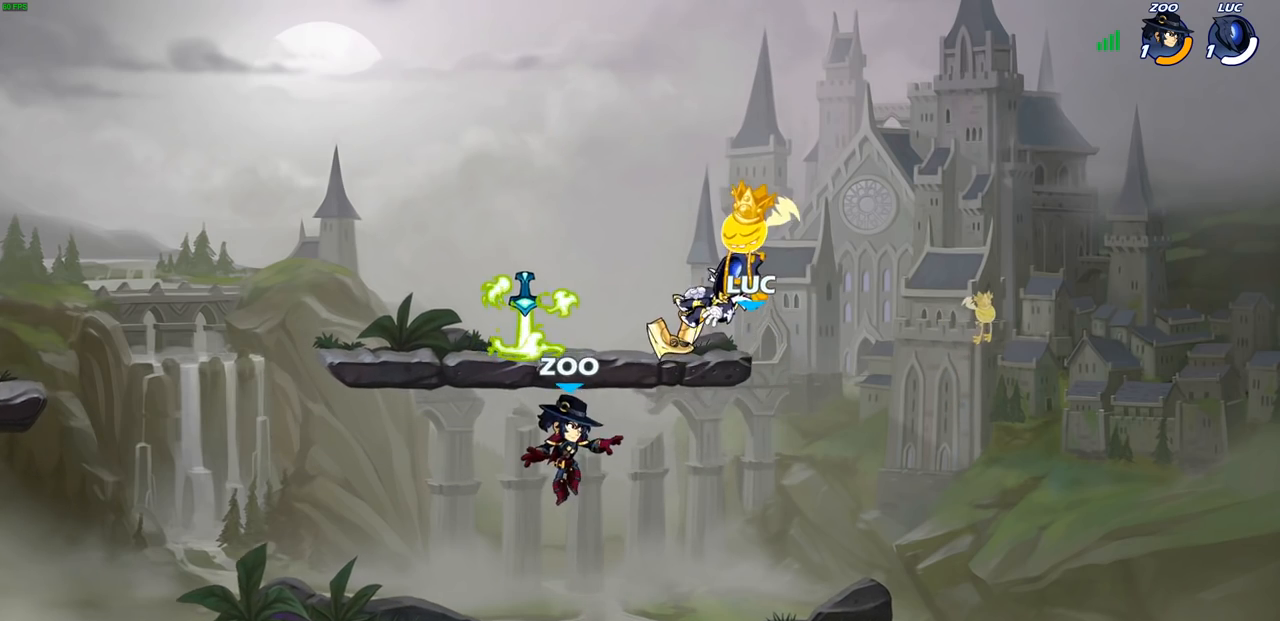
{"buttons": ["R2"], "left_stick": "left", "right_stick": "center", "events": [[400, "left_stick", "left"], [500, "R2", "down"]]}
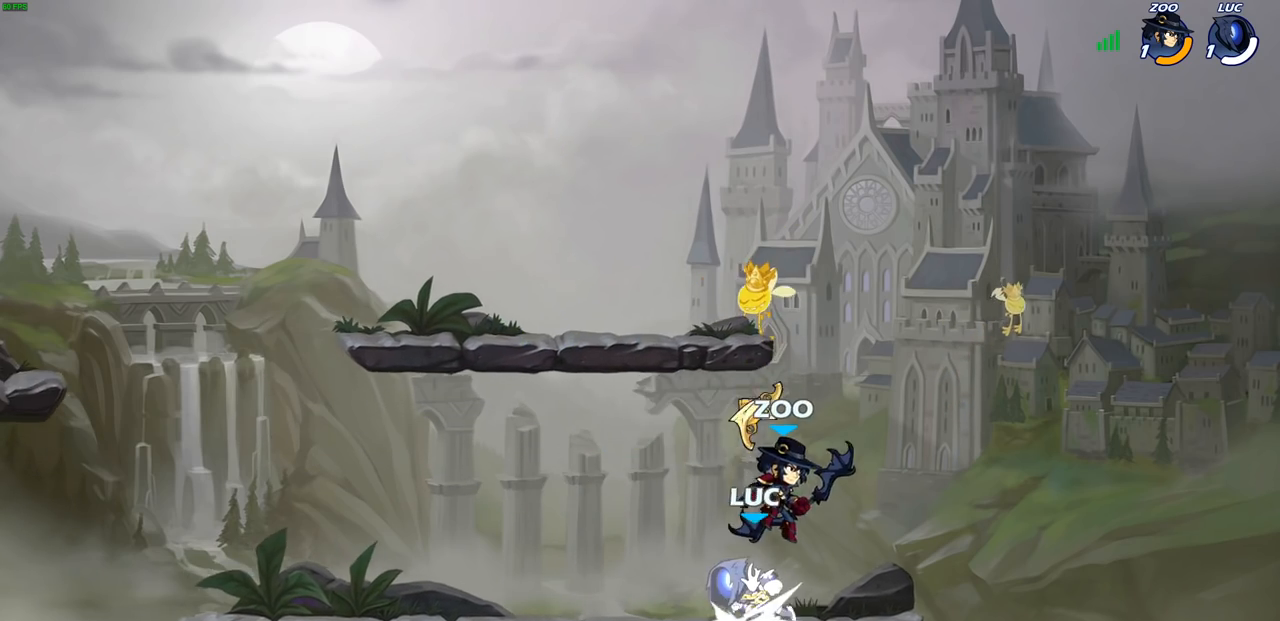
{"buttons": [], "left_stick": "up-right", "right_stick": "center", "events": [[83, "CROSS", "down"], [150, "left_stick", "up-right"], [183, "R2", "up"], [217, "CROSS", "up"]]}
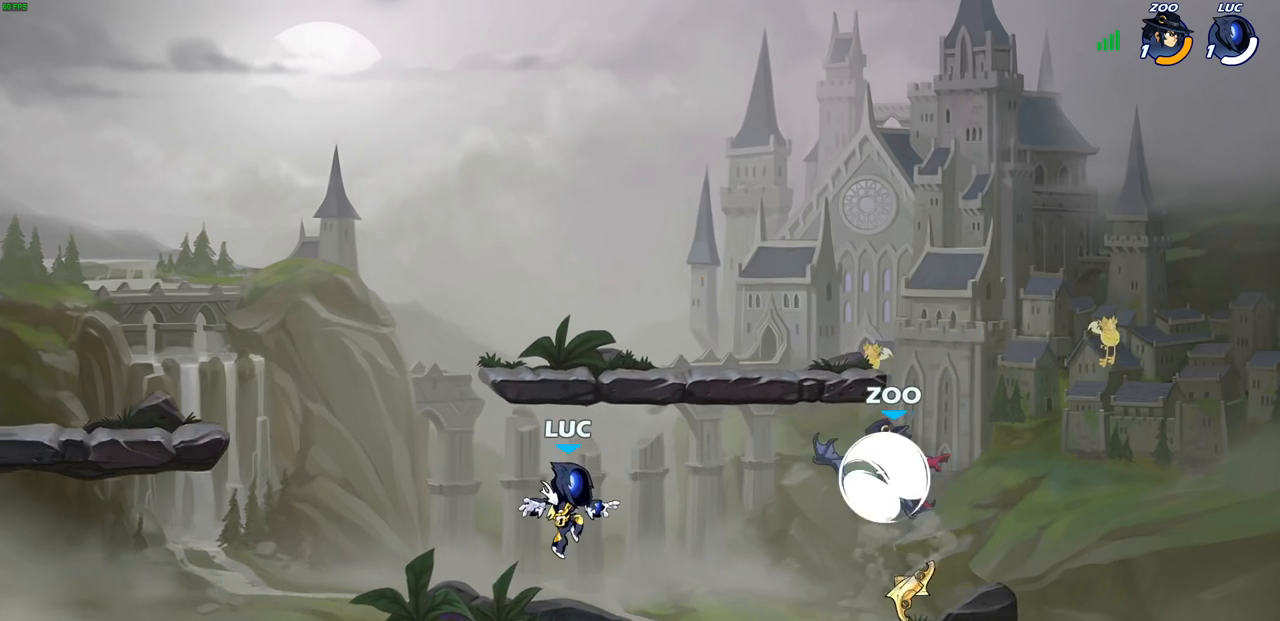
{"buttons": [], "left_stick": "up-left", "right_stick": "center", "events": [[100, "left_stick", "center"], [233, "left_stick", "left"], [383, "left_stick", "up-left"]]}
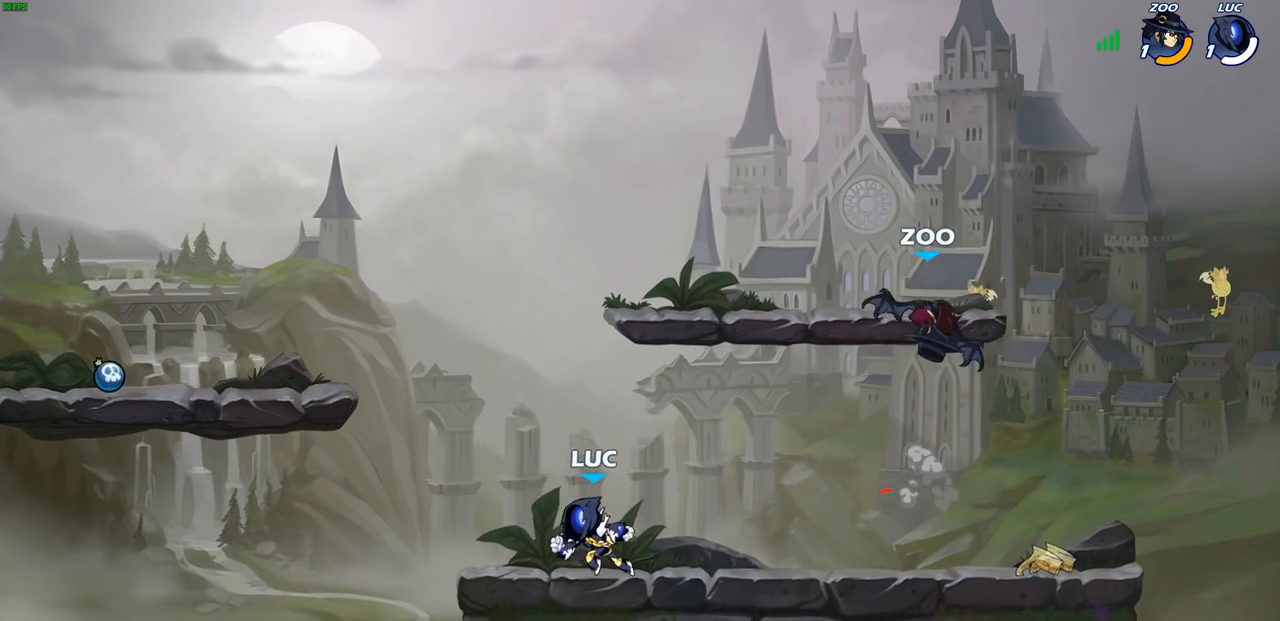
{"buttons": ["CROSS"], "left_stick": "up-left", "right_stick": "center", "events": [[217, "R2", "down"], [250, "CROSS", "down"], [367, "CROSS", "up"], [383, "R2", "up"], [433, "CROSS", "down"]]}
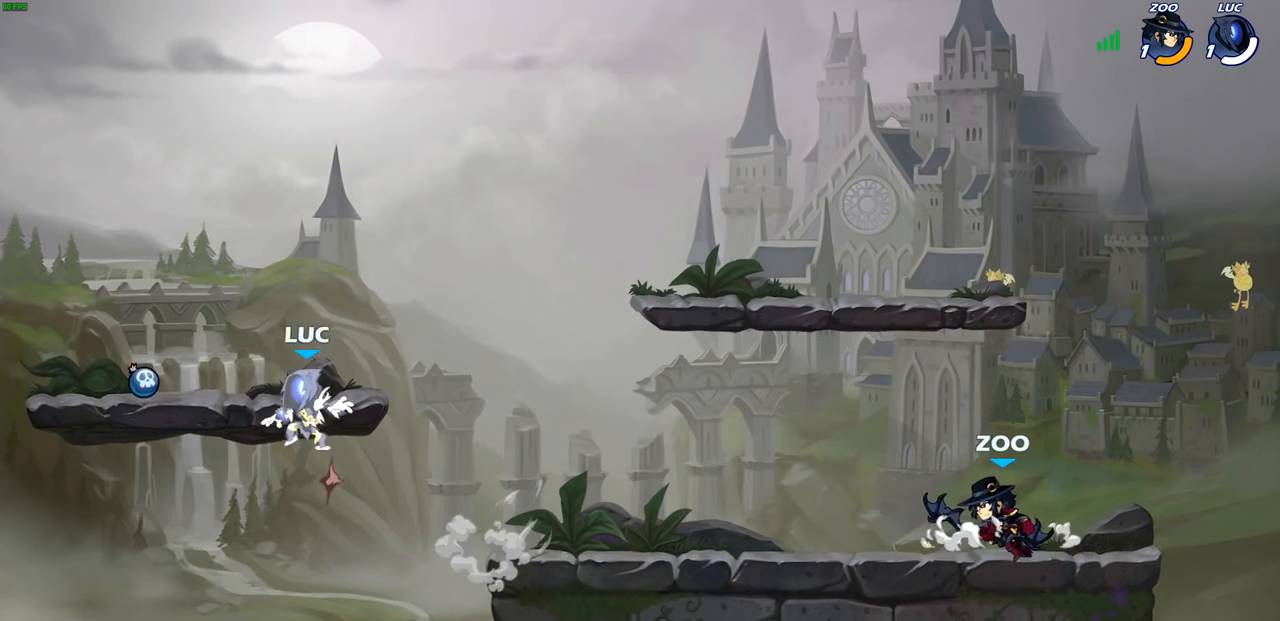
{"buttons": [], "left_stick": "center", "right_stick": "center", "events": [[50, "CROSS", "up"], [67, "CROSS", "down"], [83, "CROSS", "up"], [133, "left_stick", "down-left"], [317, "R1", "down"], [350, "left_stick", "right"], [400, "R1", "up"], [500, "left_stick", "center"]]}
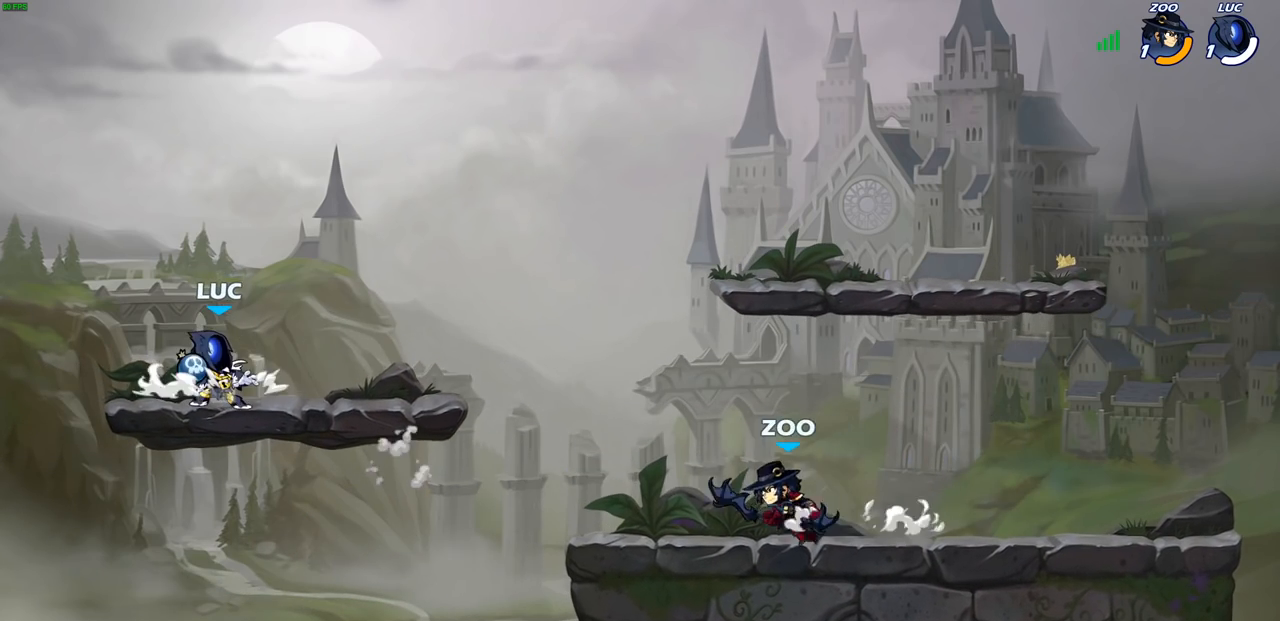
{"buttons": [], "left_stick": "center", "right_stick": "center", "events": []}
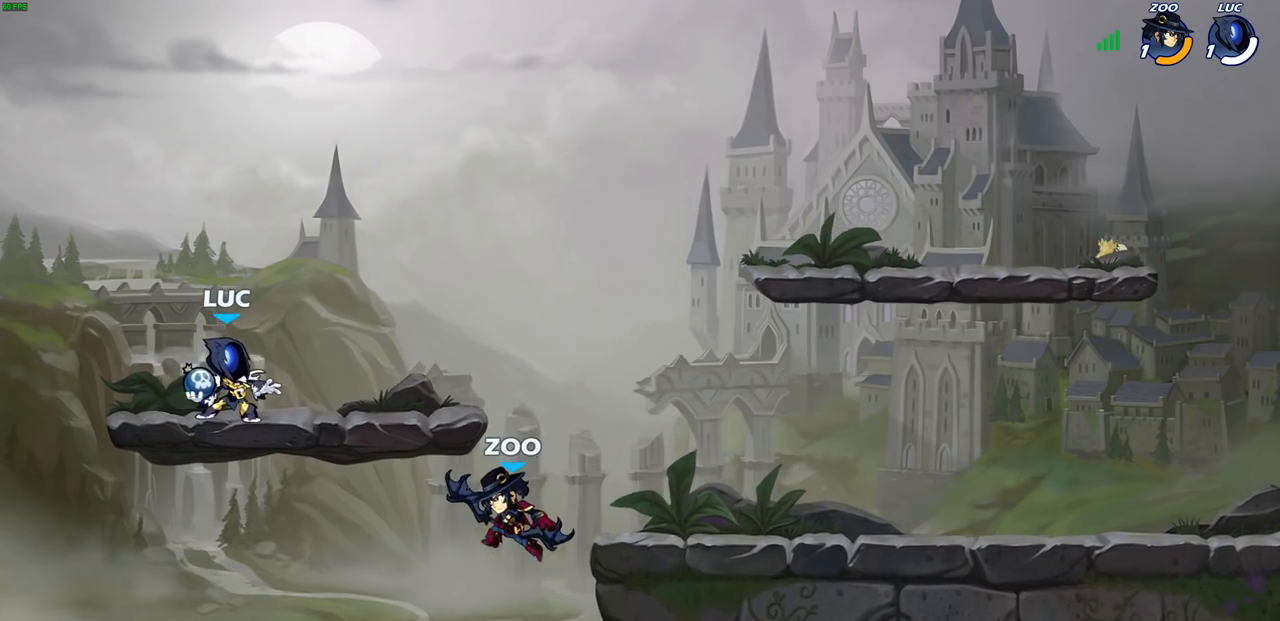
{"buttons": [], "left_stick": "left", "right_stick": "center", "events": [[50, "CIRCLE", "down"], [117, "CIRCLE", "up"], [333, "left_stick", "left"]]}
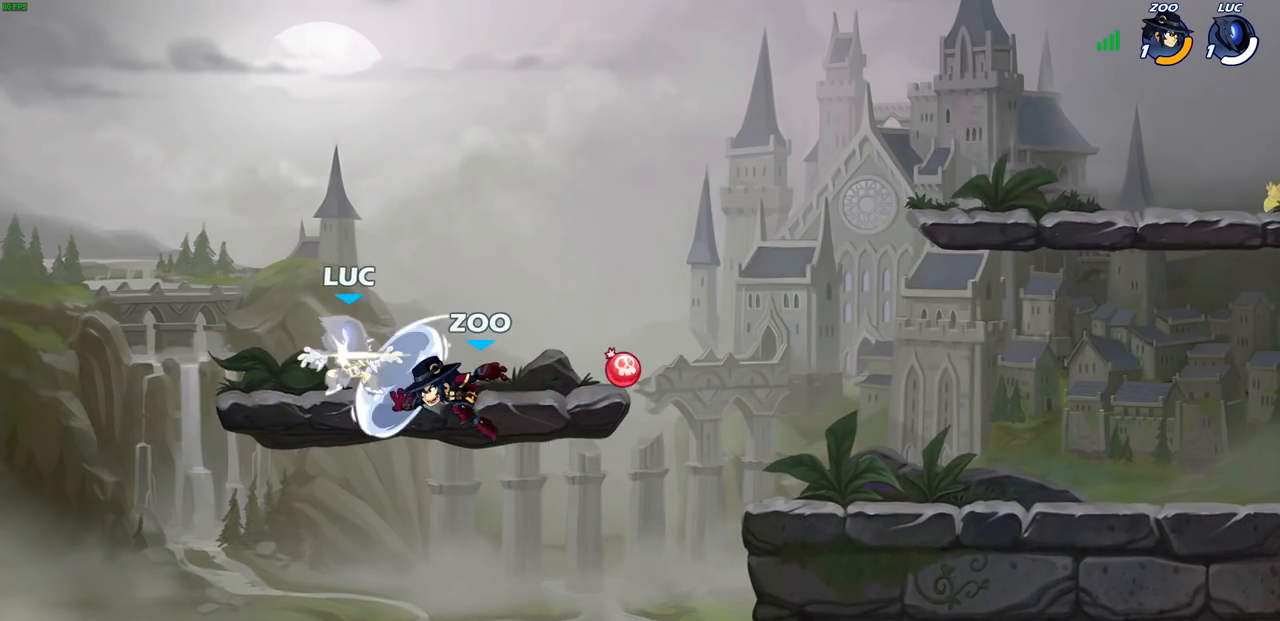
{"buttons": [], "left_stick": "right", "right_stick": "center", "events": [[217, "left_stick", "up"], [350, "left_stick", "right"]]}
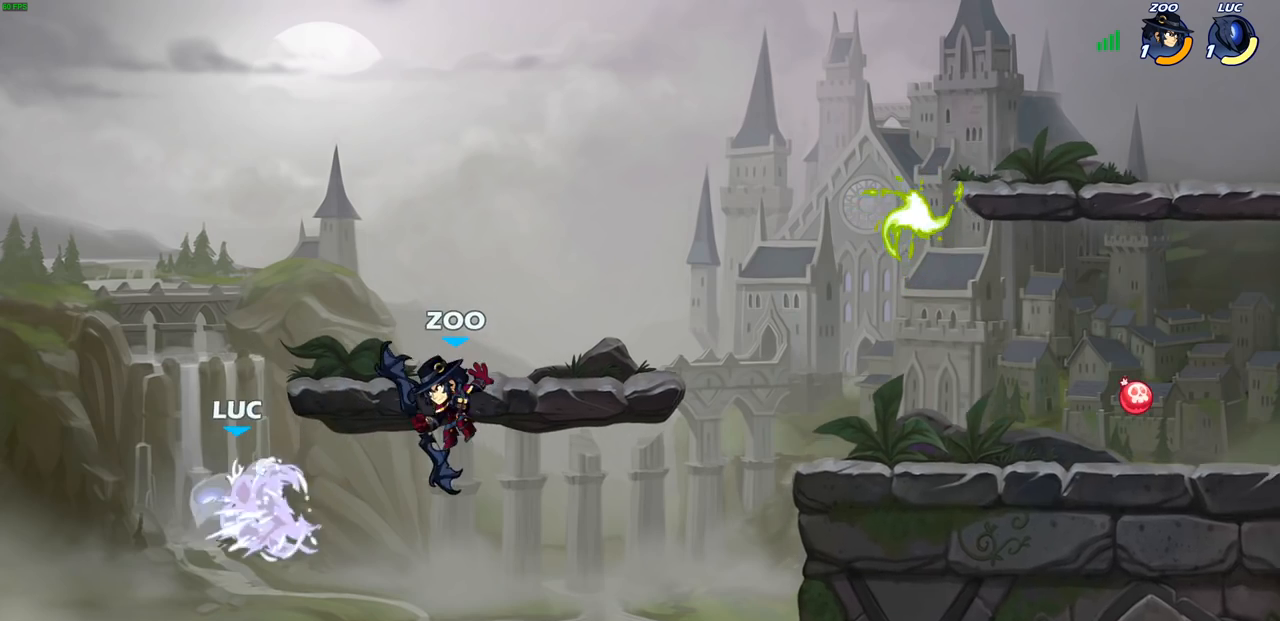
{"buttons": [], "left_stick": "right", "right_stick": "center", "events": []}
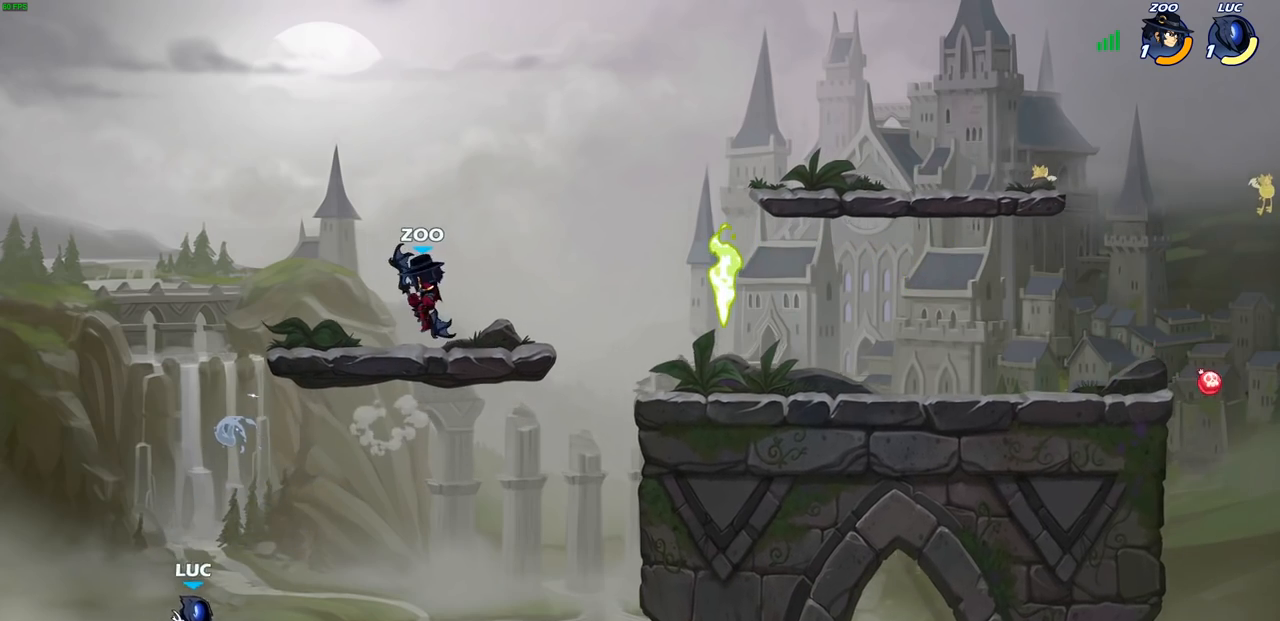
{"buttons": [], "left_stick": "right", "right_stick": "center", "events": [[17, "CROSS", "down"], [133, "CROSS", "up"], [183, "left_stick", "up-right"], [317, "left_stick", "right"]]}
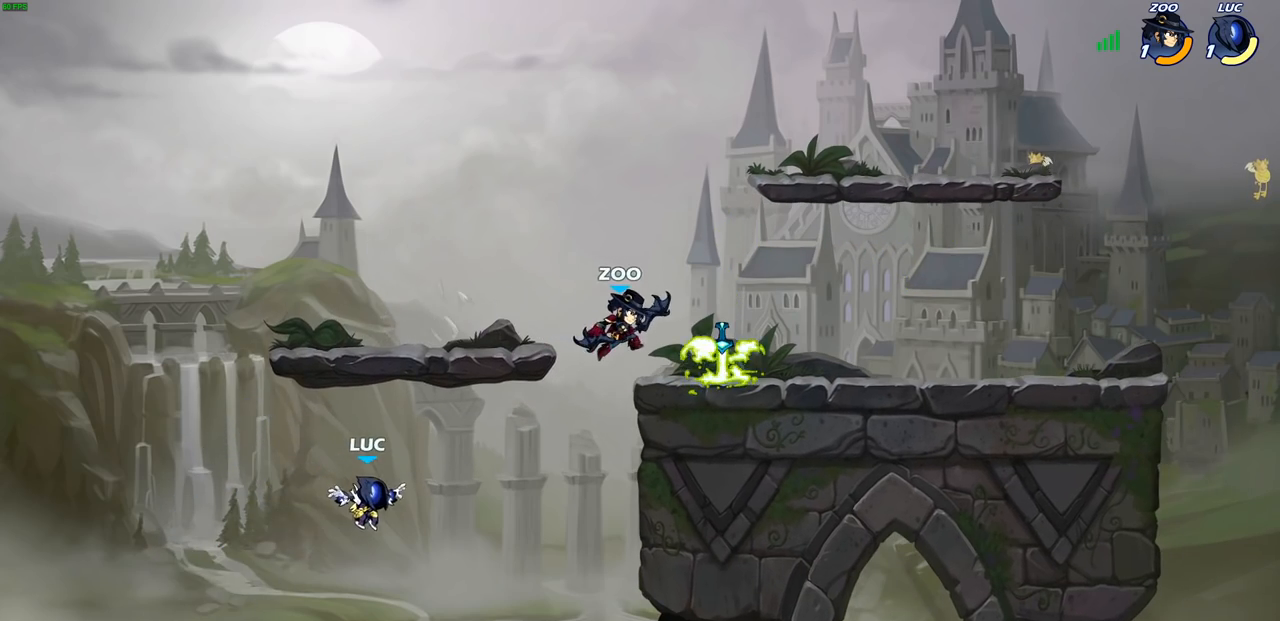
{"buttons": ["CROSS"], "left_stick": "right", "right_stick": "center", "events": [[450, "CROSS", "down"]]}
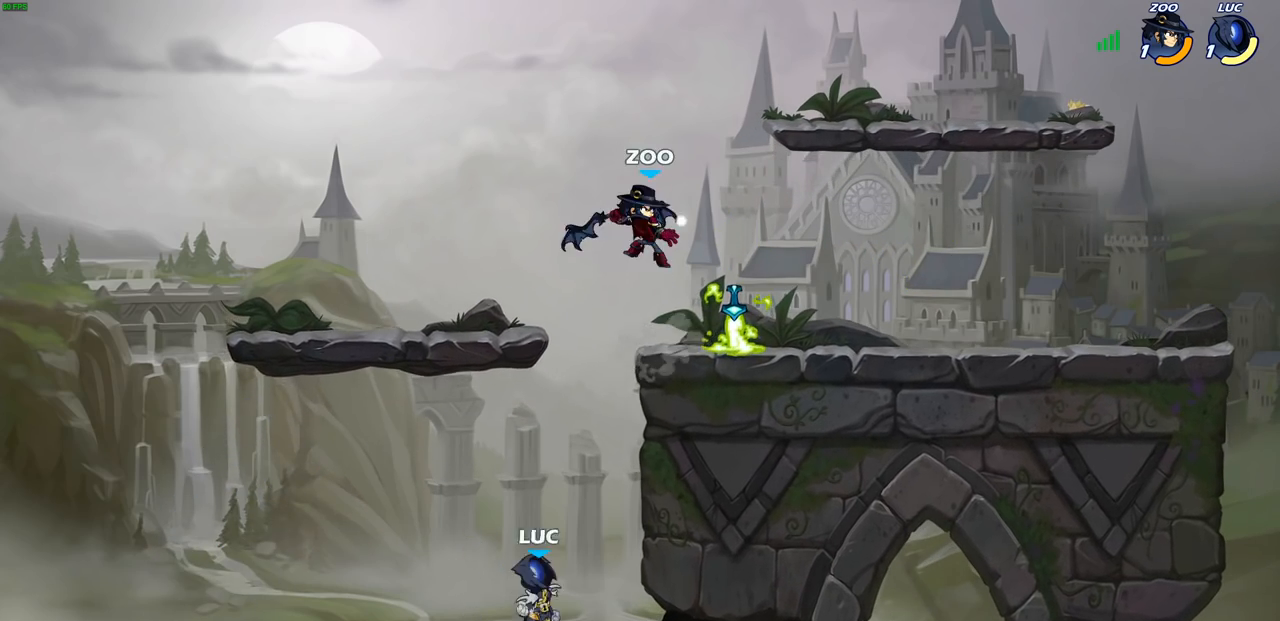
{"buttons": ["CROSS"], "left_stick": "up-left", "right_stick": "center", "events": [[183, "CROSS", "up"], [350, "left_stick", "left"], [417, "CROSS", "down"], [467, "left_stick", "up-left"]]}
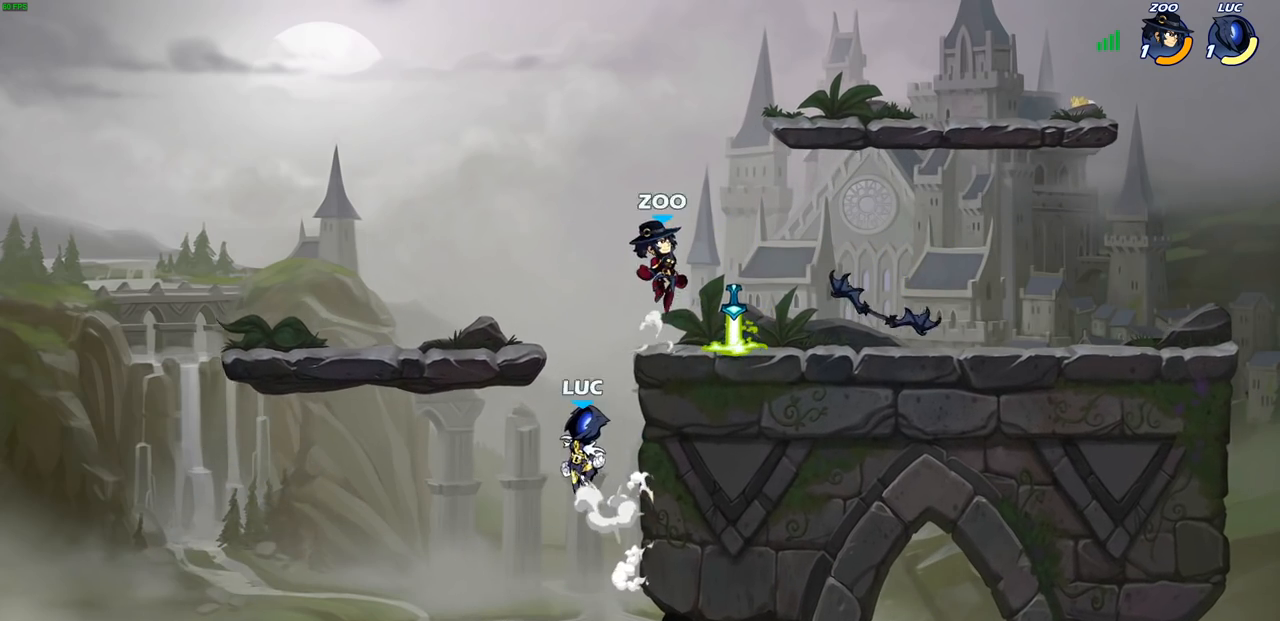
{"buttons": [], "left_stick": "up-right", "right_stick": "center", "events": [[50, "CROSS", "up"], [50, "left_stick", "up-right"], [83, "CIRCLE", "down"], [167, "CIRCLE", "up"]]}
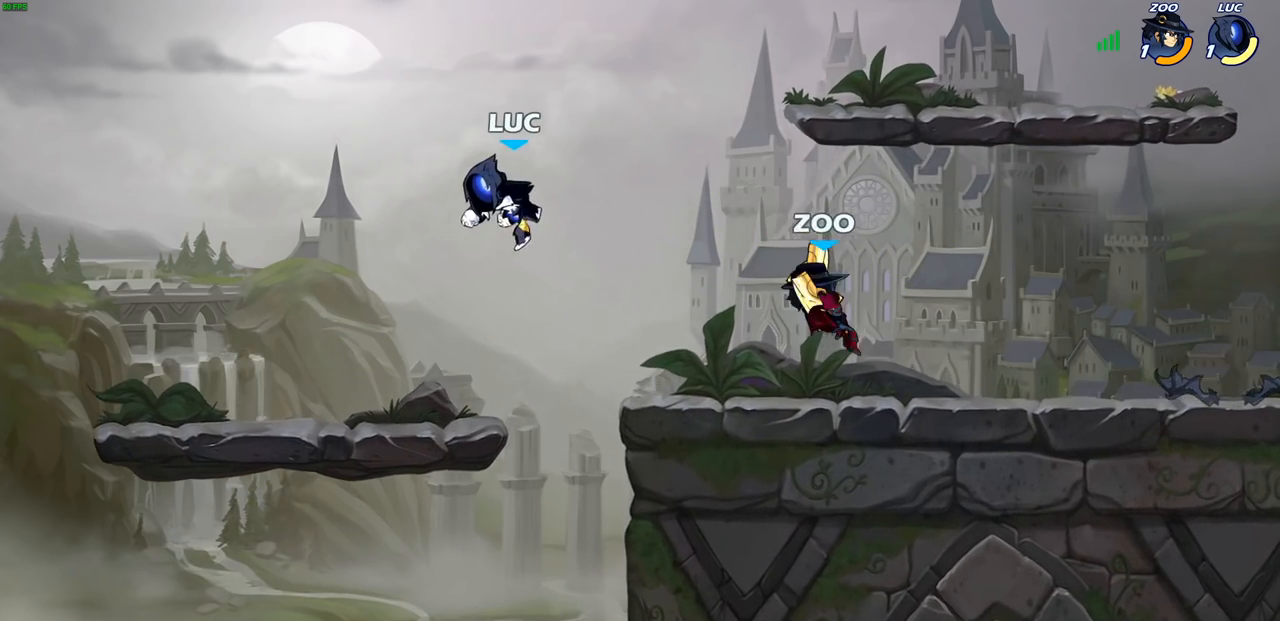
{"buttons": [], "left_stick": "center", "right_stick": "center", "events": [[217, "SQUARE", "down"], [250, "left_stick", "down"], [317, "SQUARE", "up"], [350, "left_stick", "center"]]}